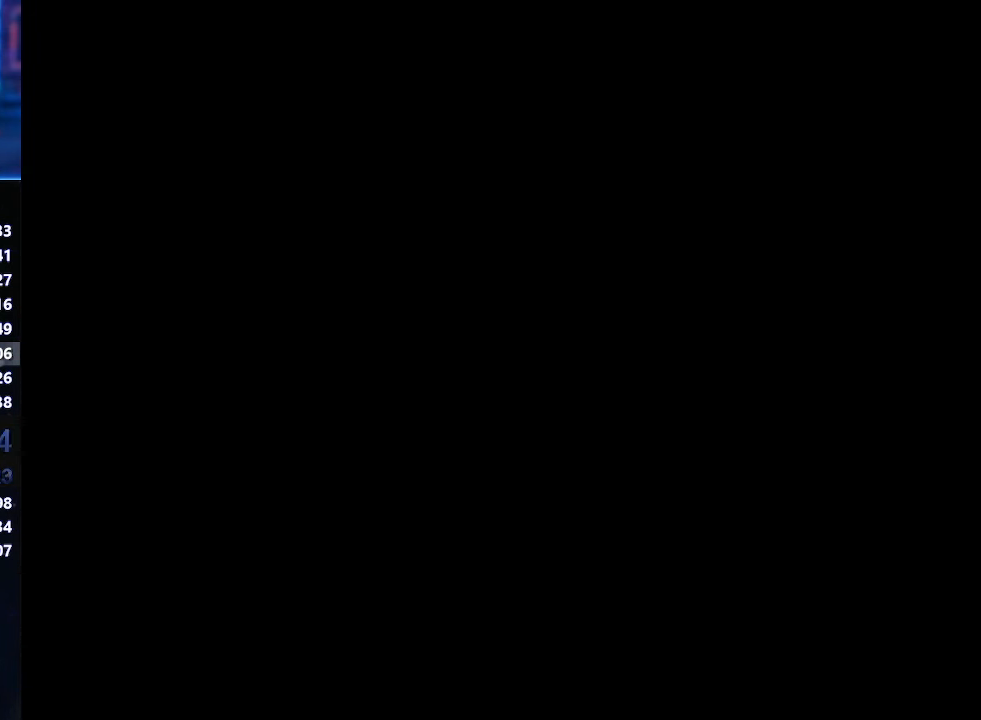
Gameplay with a controller (Xbox layout); each line is a JSON object with the inputs held at the frame after it. "events" lists button and stick changes between this image and that frame as [ms after this image, input, new state], when the widget could be followed in between. Not read: L2 L3 R2 R3 keyboard_mouse right_stick.
{"buttons": ["A"], "left_stick": "center", "events": [[50, "A", "down"], [117, "A", "up"], [250, "A", "down"], [317, "A", "up"], [384, "A", "down"], [434, "A", "up"], [500, "A", "down"]]}
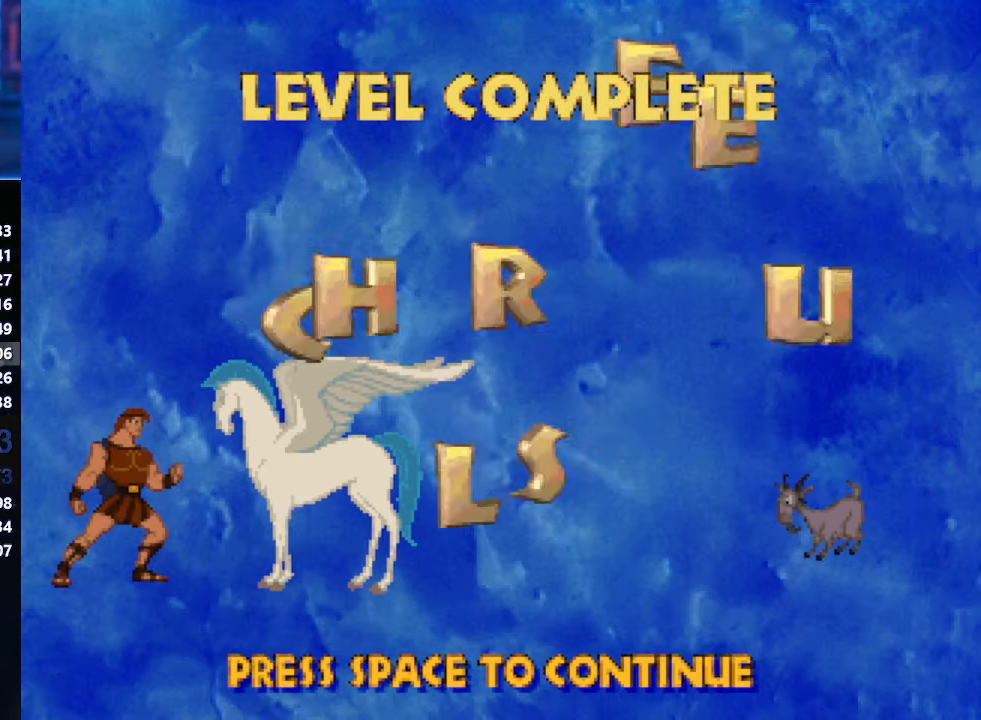
{"buttons": [], "left_stick": "center", "events": [[67, "A", "up"], [134, "A", "down"], [184, "A", "up"], [250, "A", "down"], [500, "A", "up"]]}
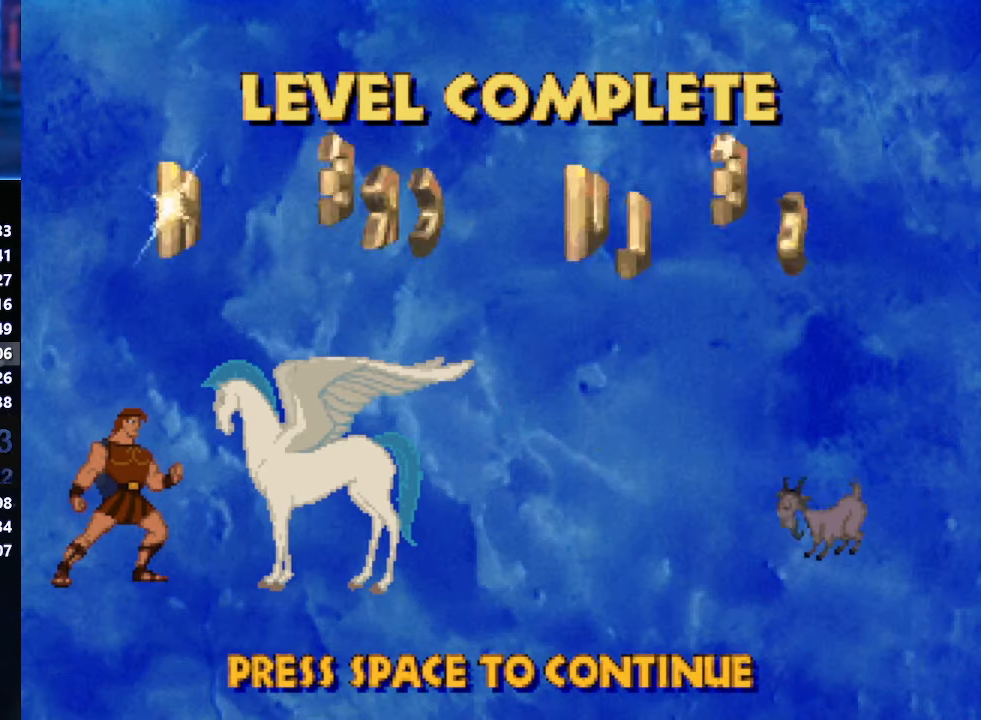
{"buttons": [], "left_stick": "center", "events": [[67, "A", "down"], [117, "A", "up"], [184, "A", "down"], [250, "A", "up"], [300, "A", "down"], [367, "A", "up"], [434, "A", "down"], [500, "A", "up"]]}
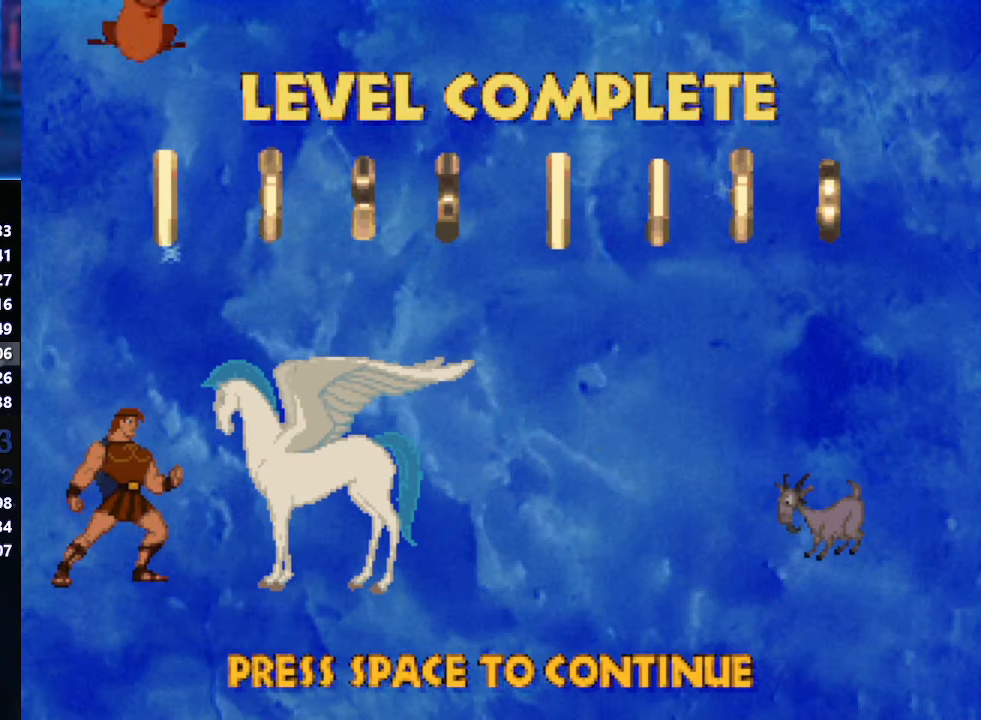
{"buttons": ["A"], "left_stick": "center", "events": [[50, "A", "down"], [117, "A", "up"], [200, "A", "down"], [250, "A", "up"], [317, "A", "down"], [384, "A", "up"], [500, "A", "down"]]}
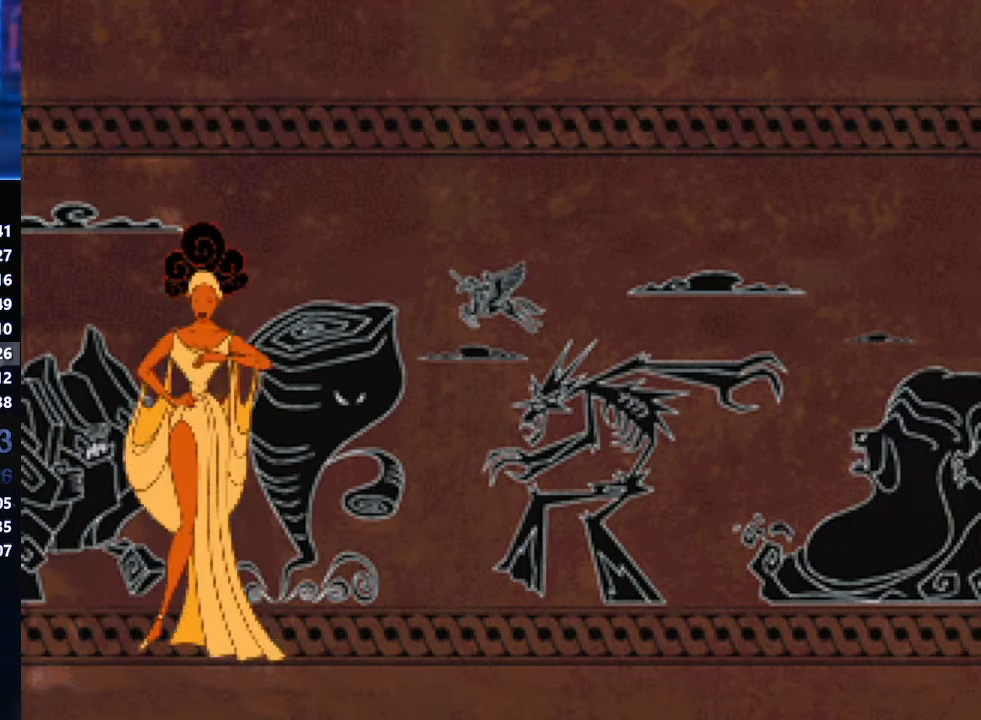
{"buttons": [], "left_stick": "center", "events": [[67, "A", "up"], [117, "A", "down"], [250, "A", "up"], [317, "A", "down"], [434, "A", "up"]]}
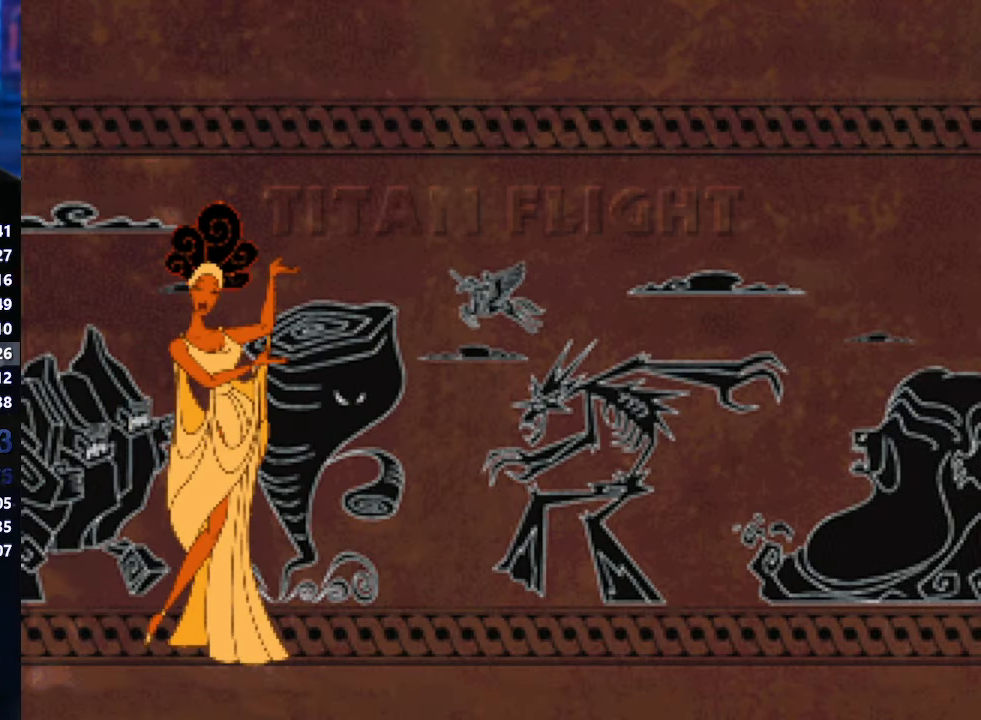
{"buttons": [], "left_stick": "center", "events": [[50, "A", "down"], [184, "A", "up"]]}
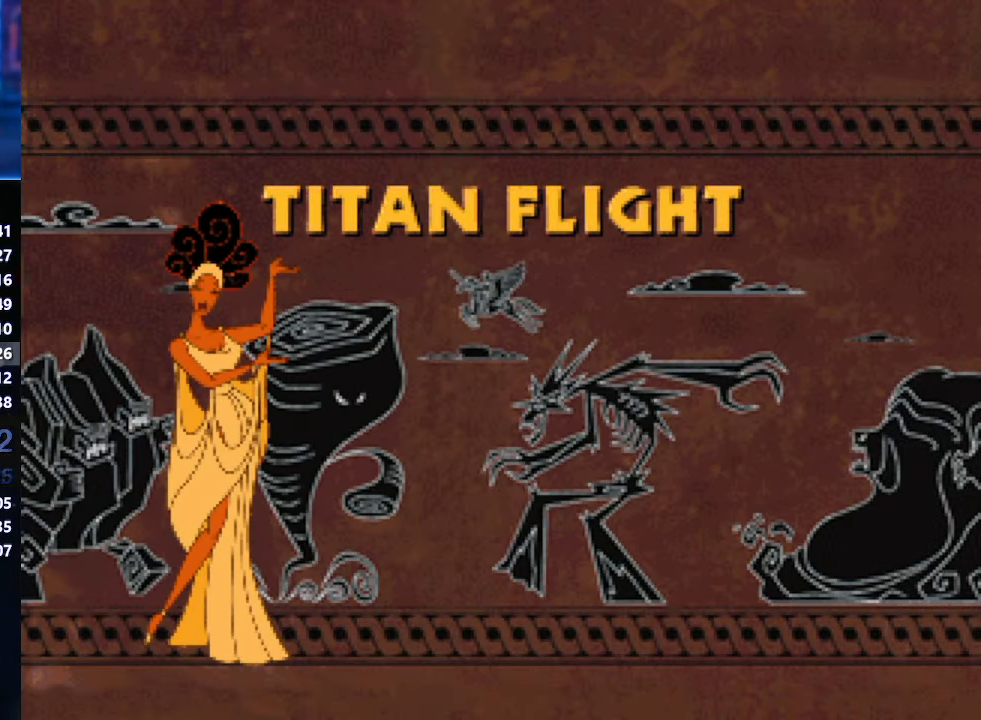
{"buttons": [], "left_stick": "center", "events": []}
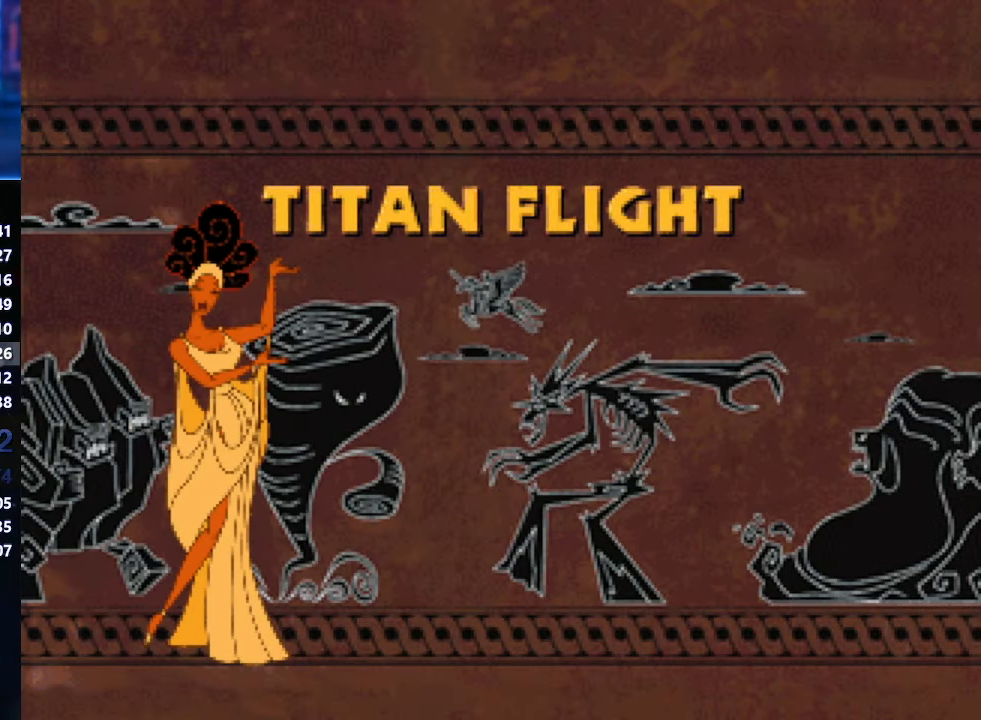
{"buttons": [], "left_stick": "center", "events": []}
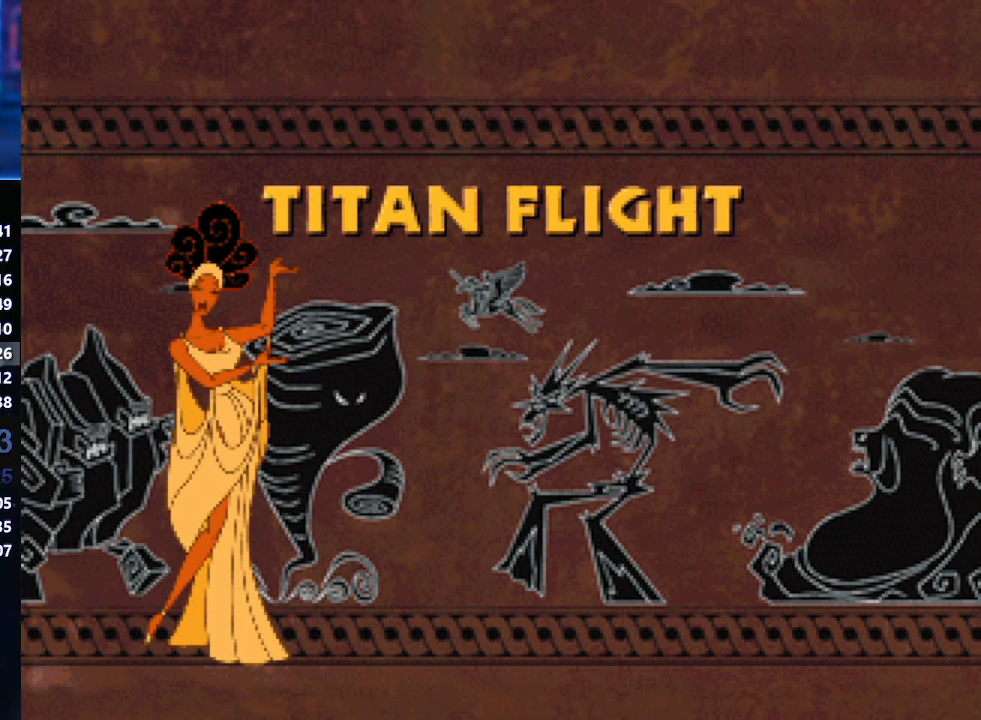
{"buttons": [], "left_stick": "center", "events": []}
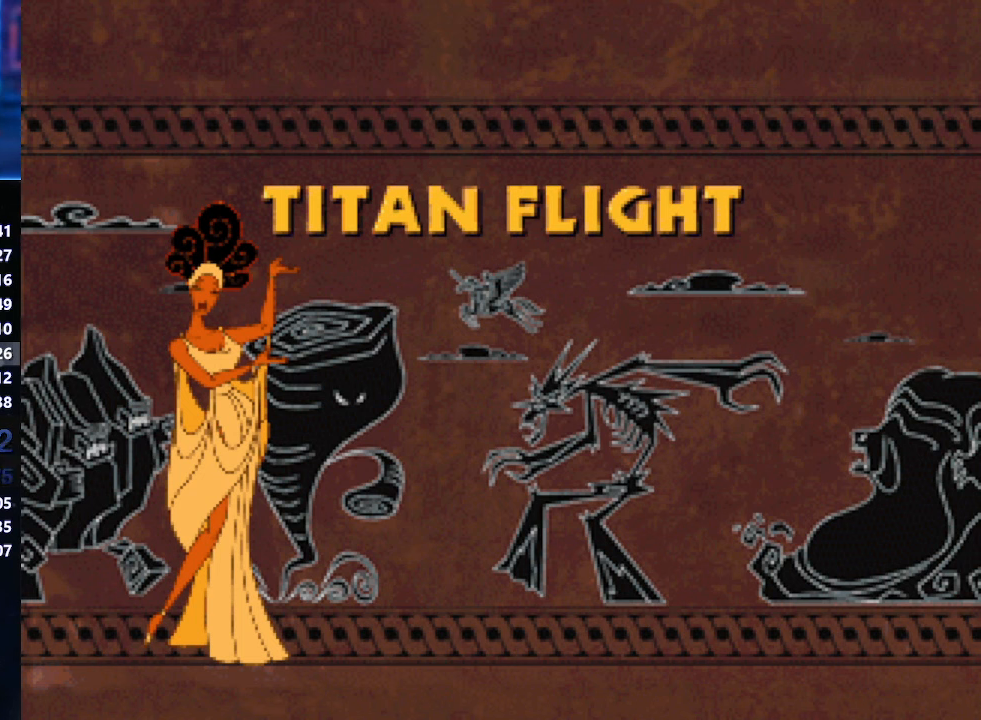
{"buttons": [], "left_stick": "center", "events": []}
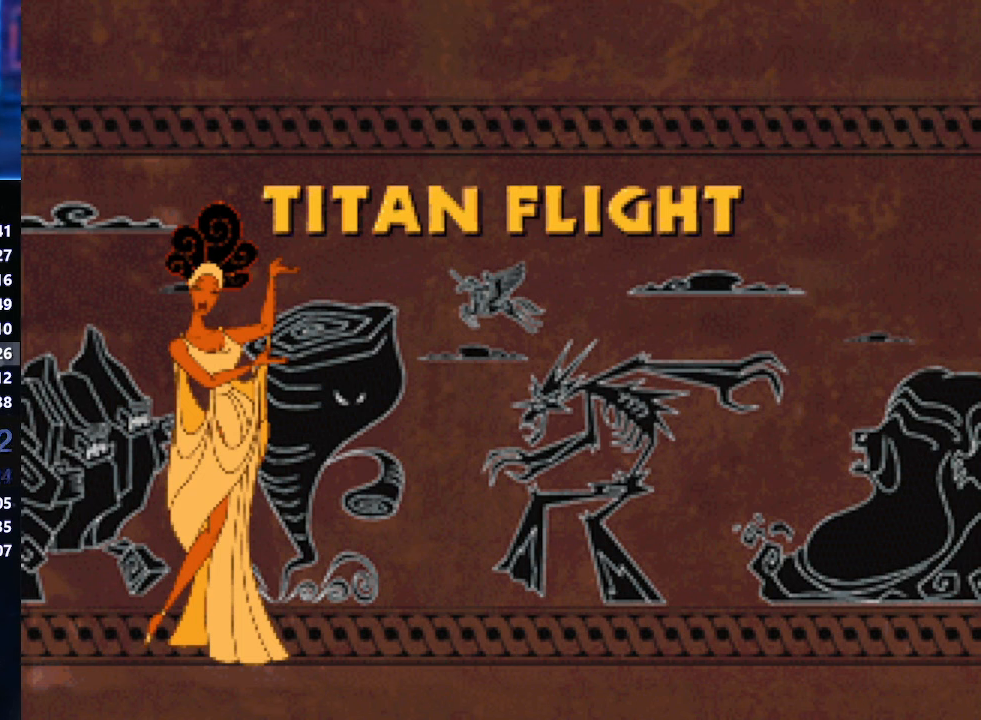
{"buttons": [], "left_stick": "center", "events": []}
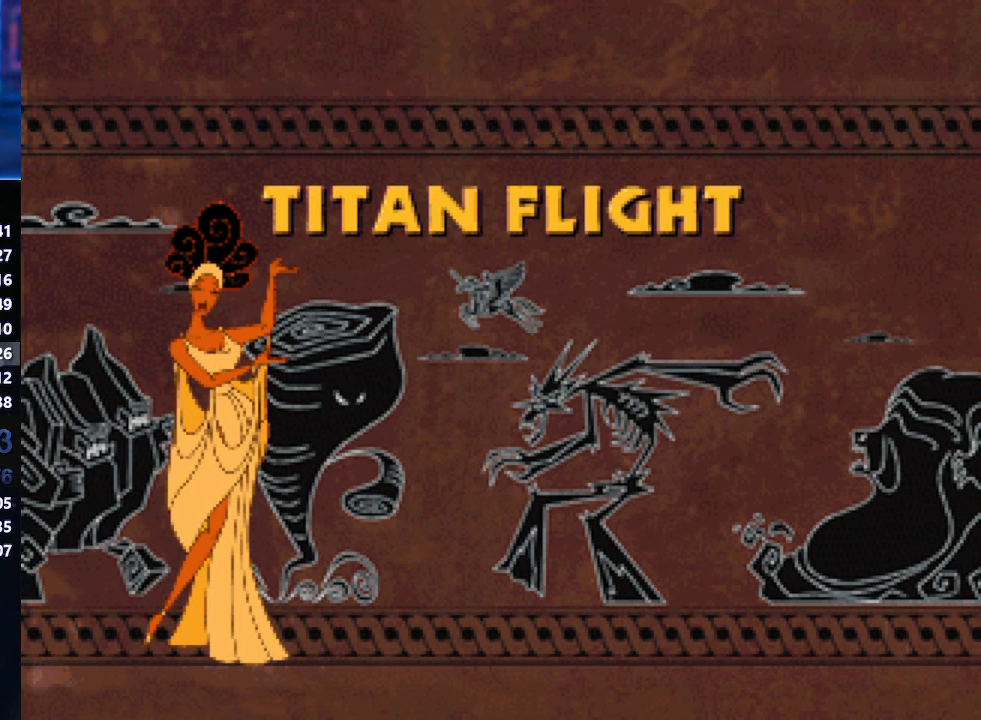
{"buttons": [], "left_stick": "center", "events": []}
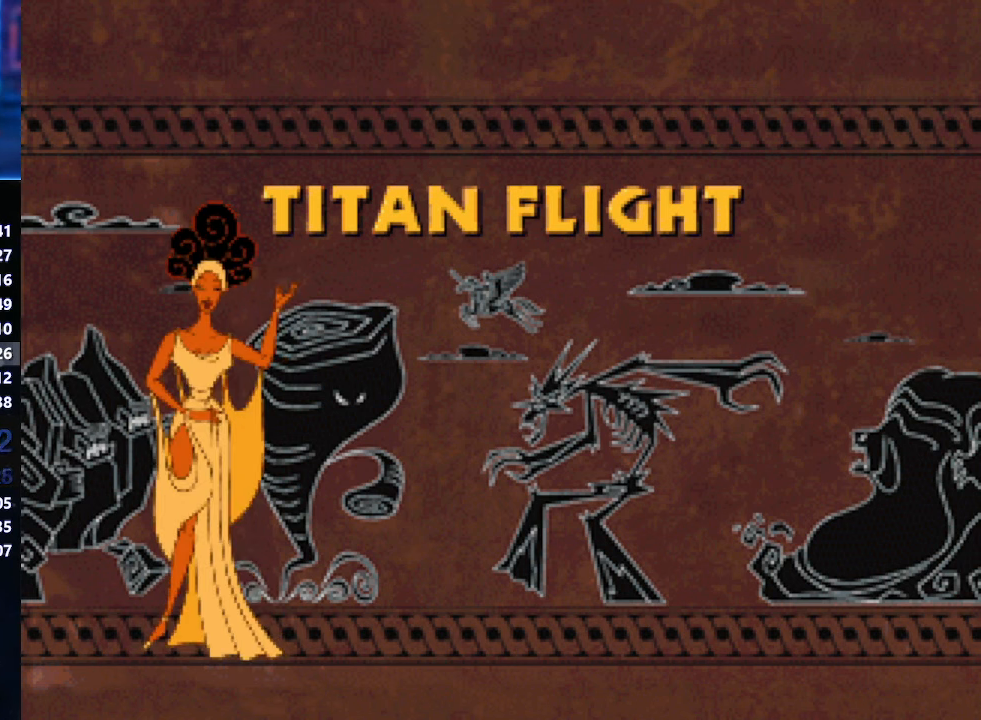
{"buttons": [], "left_stick": "left", "events": [[433, "left_stick", "left"]]}
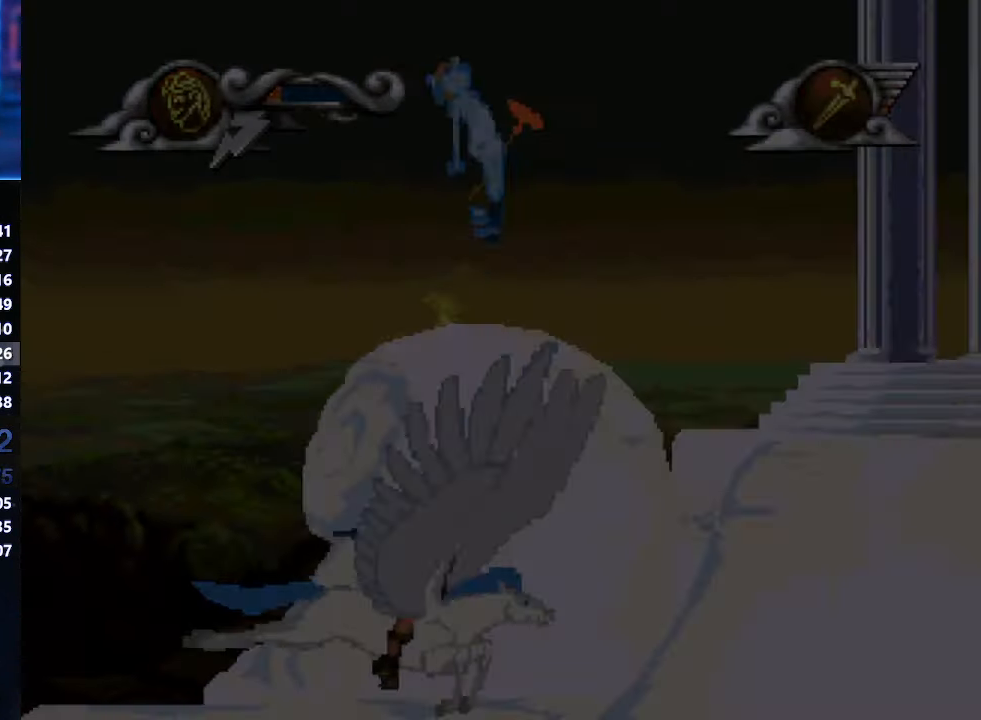
{"buttons": [], "left_stick": "down-right", "events": [[50, "left_stick", "down-left"], [183, "left_stick", "down"], [500, "left_stick", "down-right"]]}
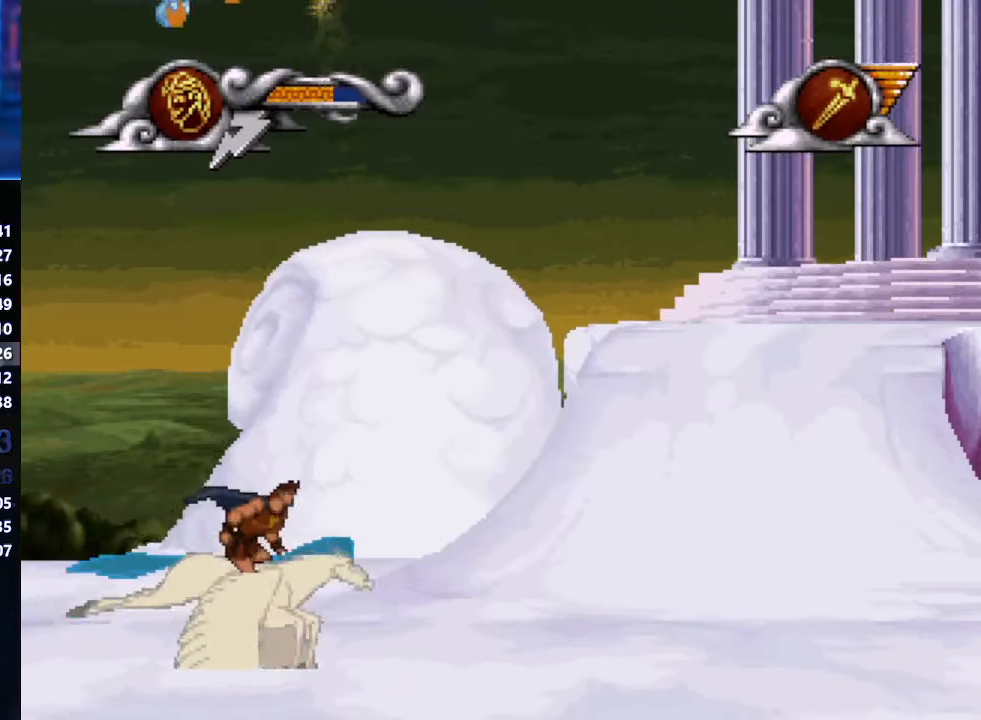
{"buttons": [], "left_stick": "down-right", "events": []}
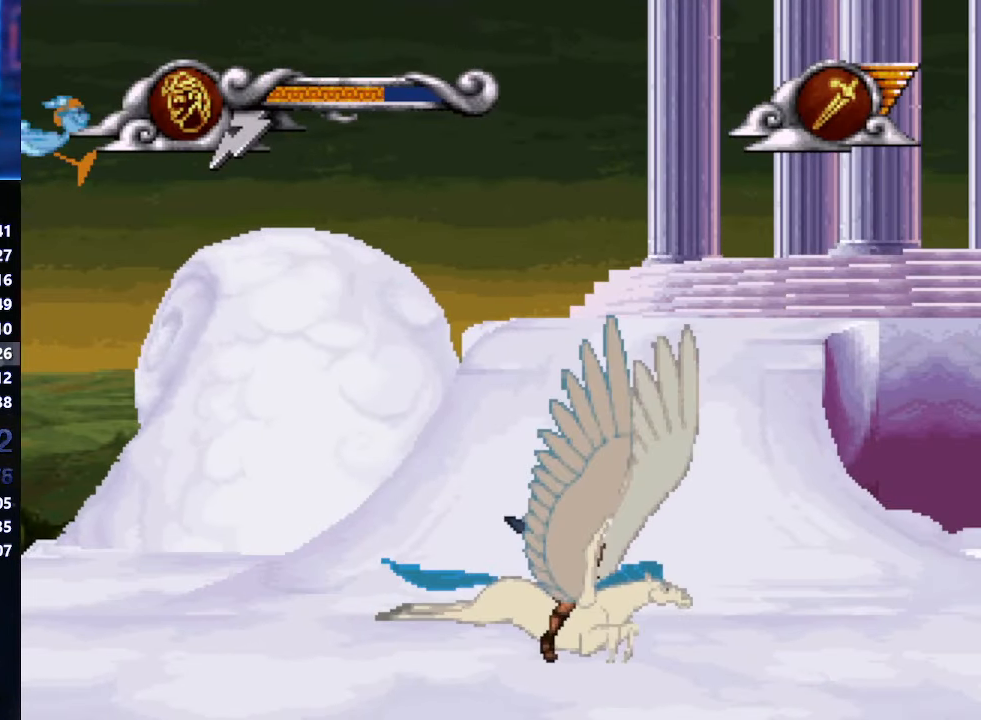
{"buttons": [], "left_stick": "left", "events": [[116, "left_stick", "center"], [183, "left_stick", "up"], [300, "left_stick", "up-left"], [500, "left_stick", "left"]]}
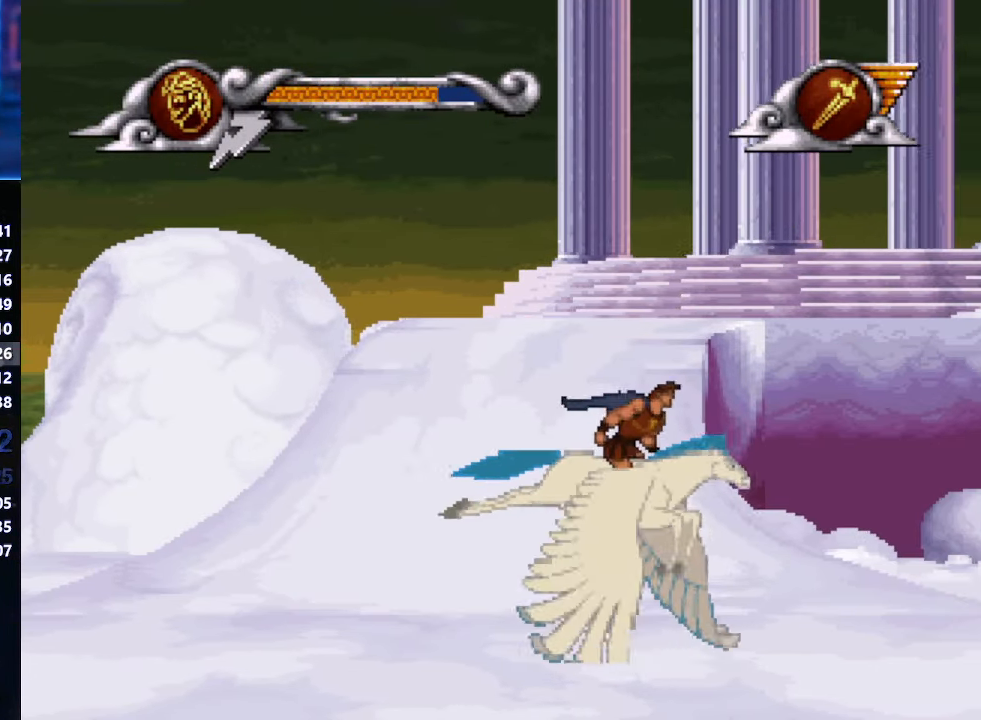
{"buttons": [], "left_stick": "down", "events": [[300, "left_stick", "down"]]}
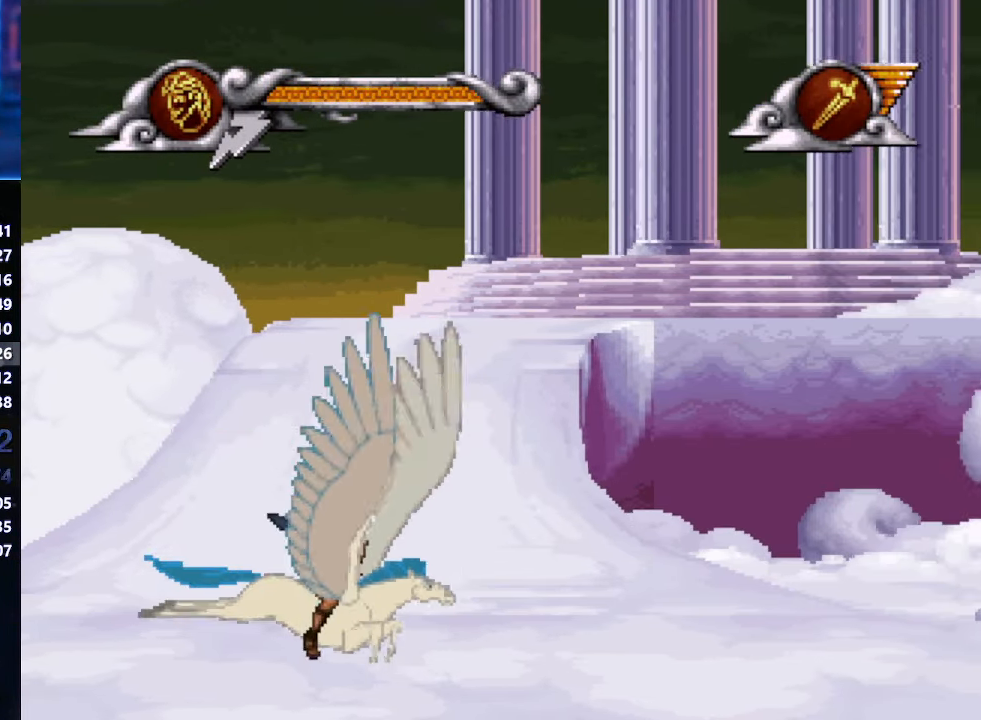
{"buttons": [], "left_stick": "up", "events": [[116, "left_stick", "down-right"], [433, "left_stick", "up-right"], [500, "left_stick", "up"]]}
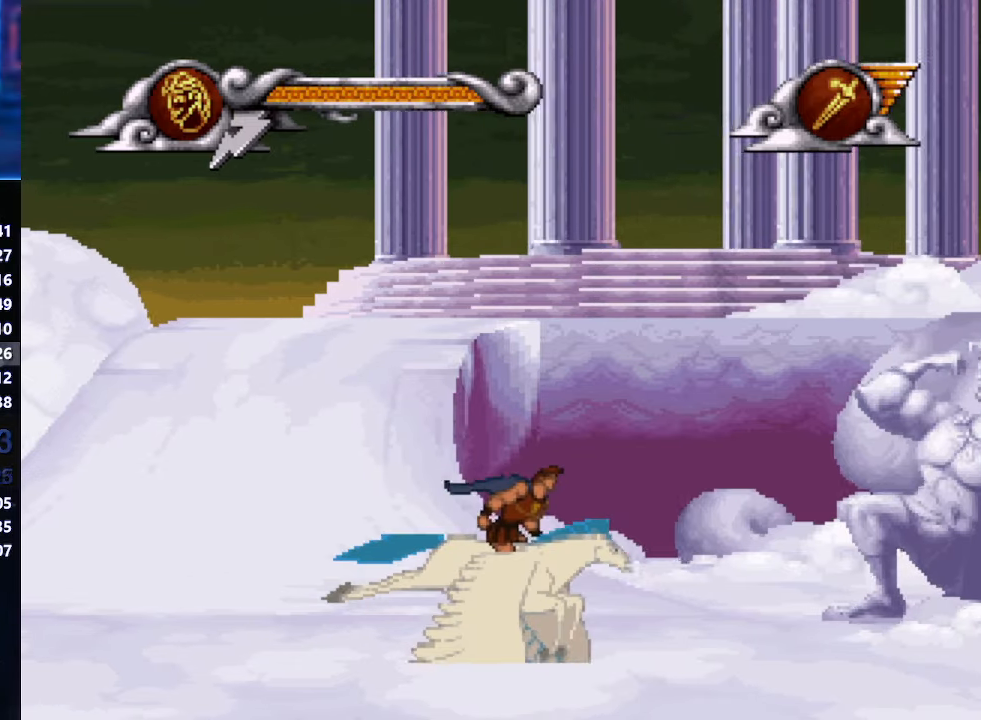
{"buttons": ["X"], "left_stick": "down-left", "events": [[117, "left_stick", "up-left"], [367, "left_stick", "left"], [483, "X", "down"], [483, "left_stick", "down-left"]]}
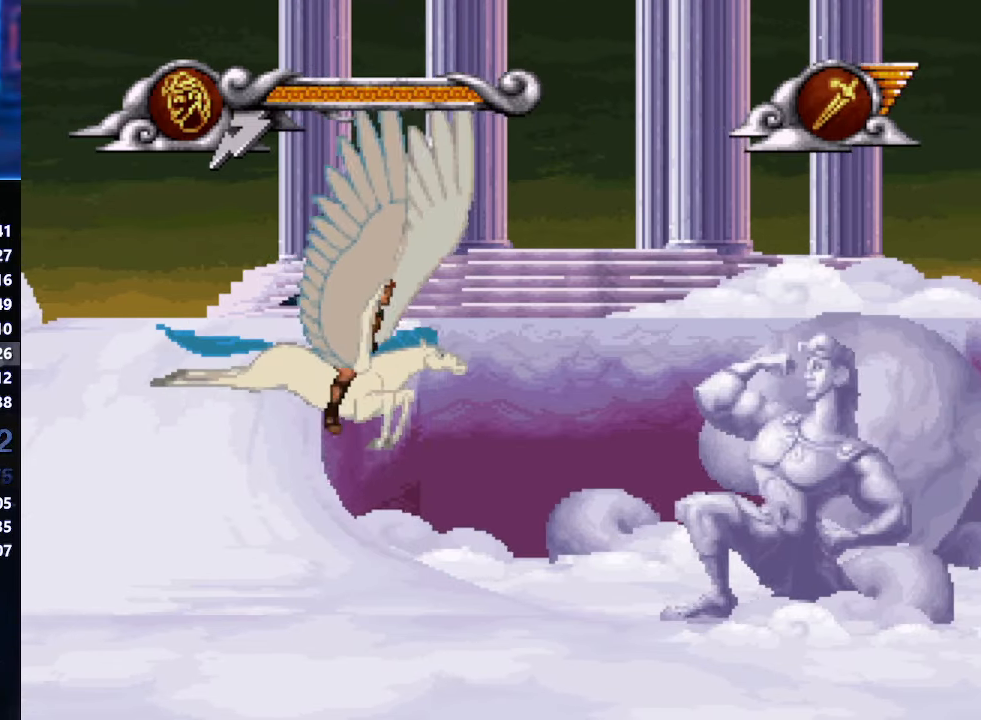
{"buttons": [], "left_stick": "down-right", "events": [[50, "left_stick", "down"], [367, "X", "up"], [500, "left_stick", "down-right"]]}
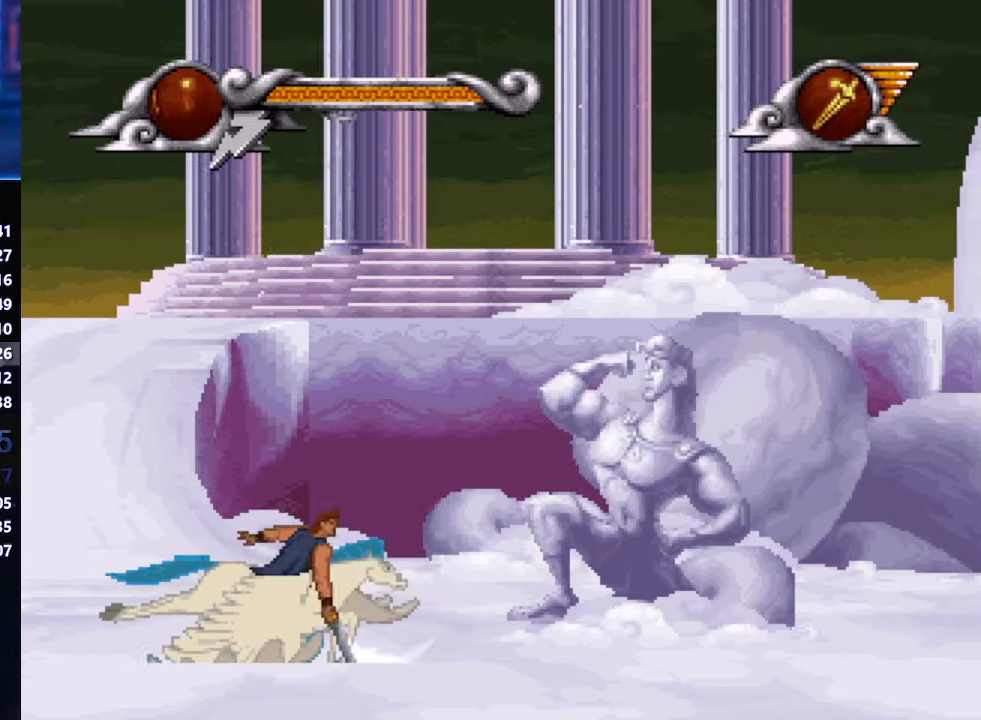
{"buttons": ["X"], "left_stick": "up", "events": [[183, "X", "down"], [433, "left_stick", "up-right"], [483, "left_stick", "up"]]}
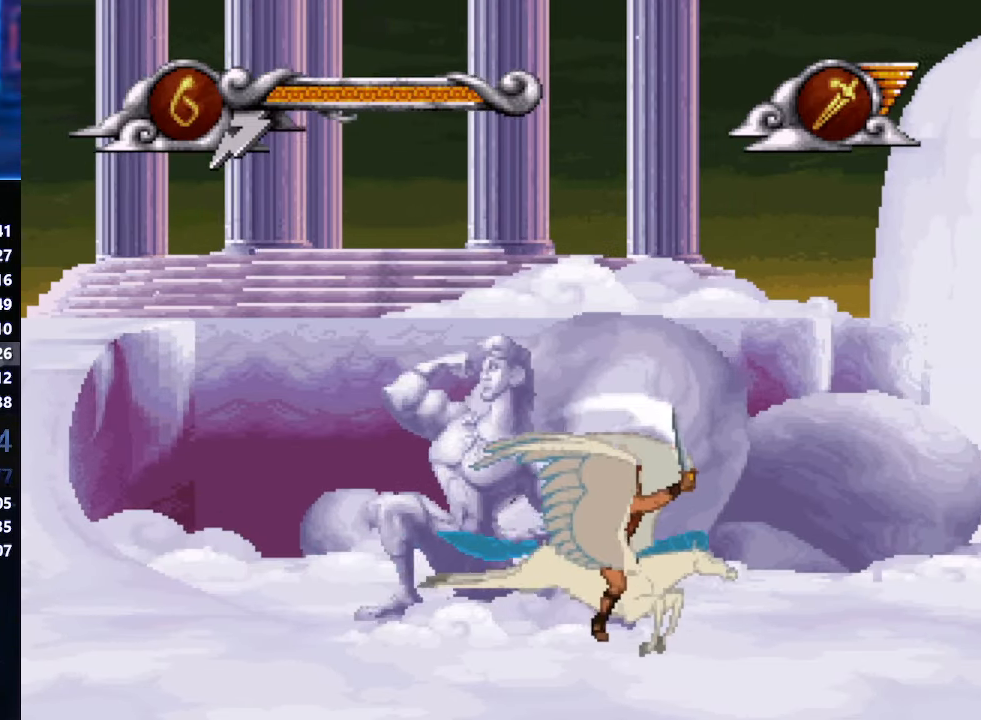
{"buttons": ["X"], "left_stick": "down-left", "events": [[117, "left_stick", "up-left"], [250, "left_stick", "left"], [500, "left_stick", "down-left"]]}
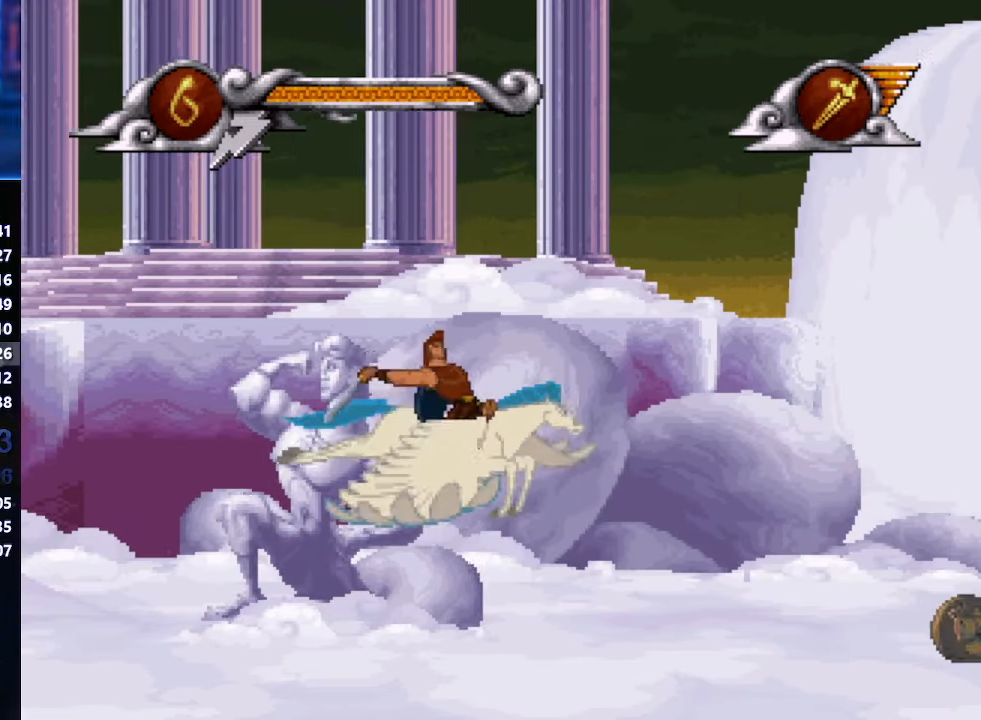
{"buttons": ["X"], "left_stick": "right", "events": [[50, "left_stick", "down"], [300, "left_stick", "down-right"], [433, "left_stick", "right"]]}
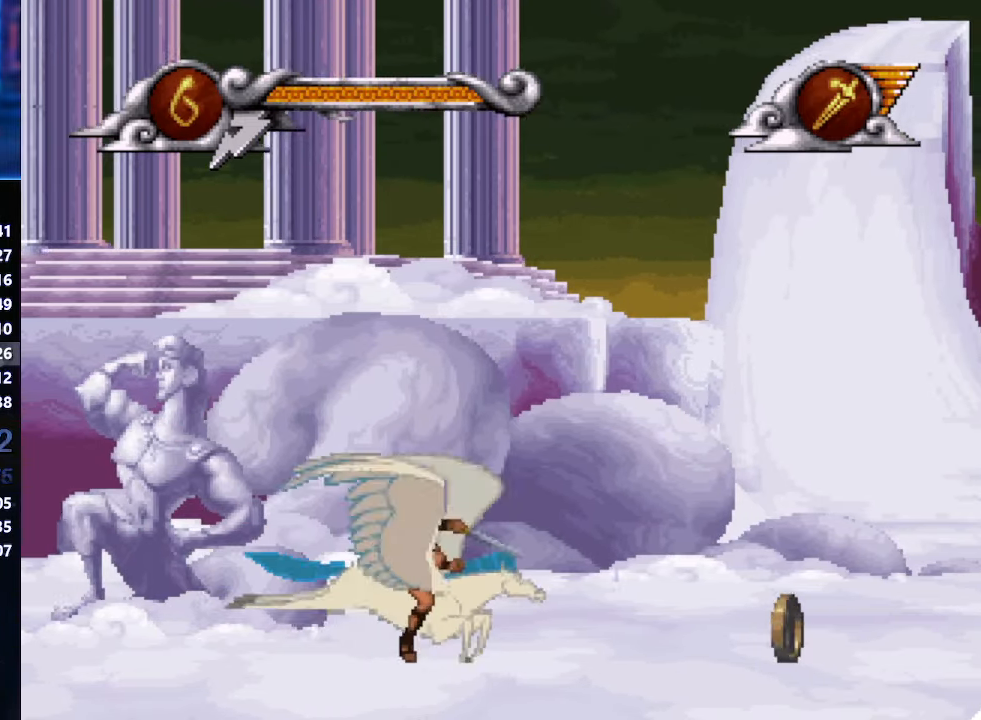
{"buttons": ["X"], "left_stick": "left"}
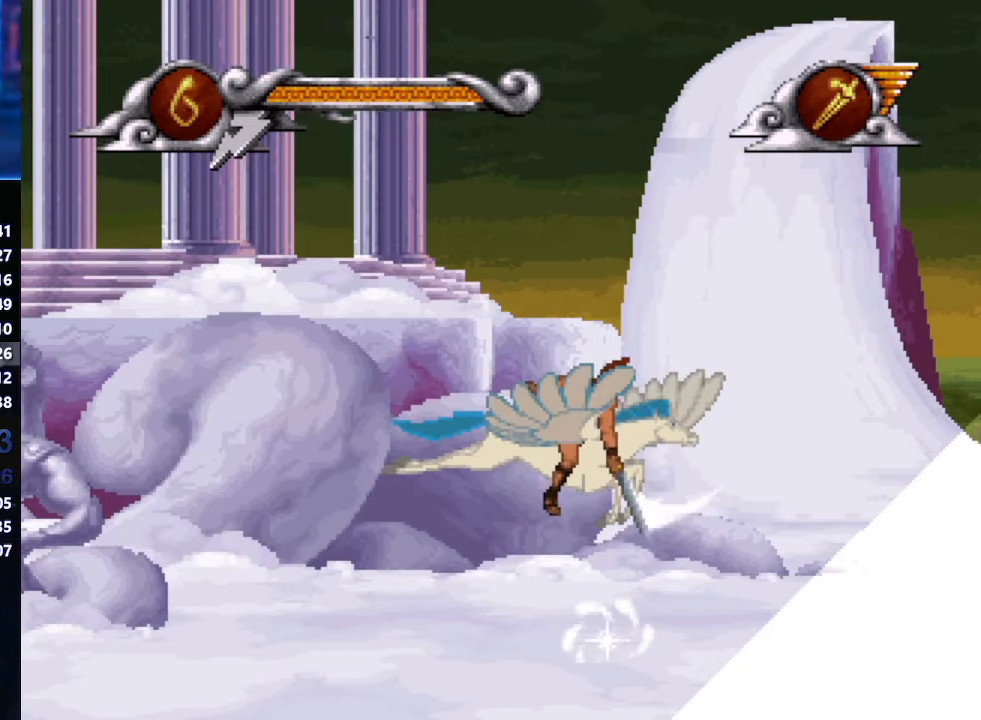
{"buttons": ["X"], "left_stick": "right"}
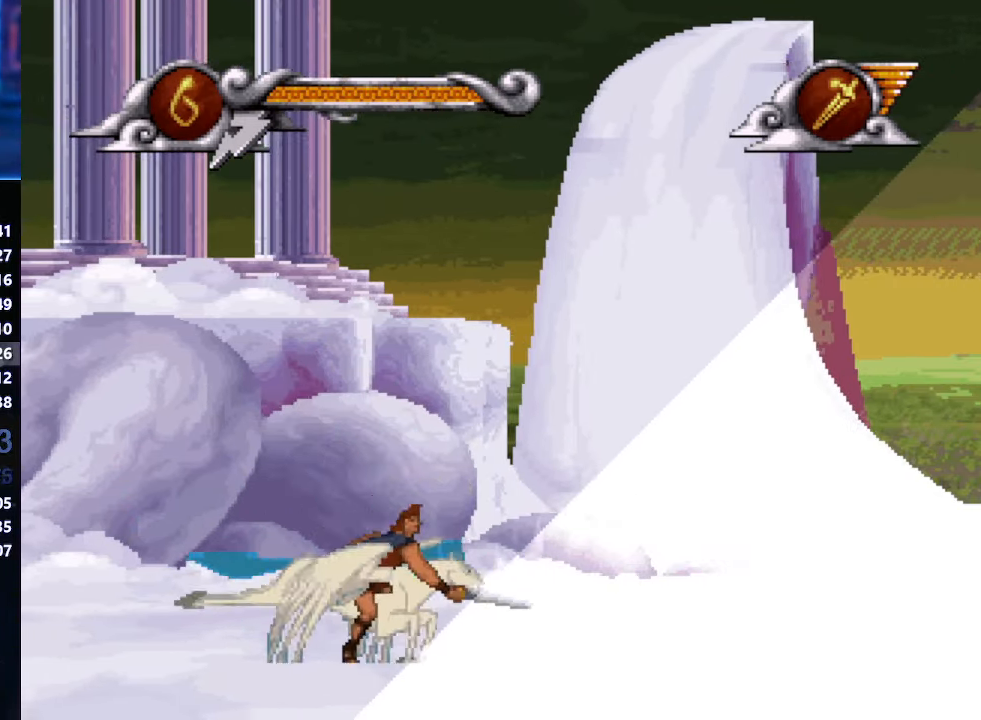
{"buttons": ["X"], "left_stick": "up-left", "events": [[300, "left_stick", "up"], [367, "left_stick", "up-left"]]}
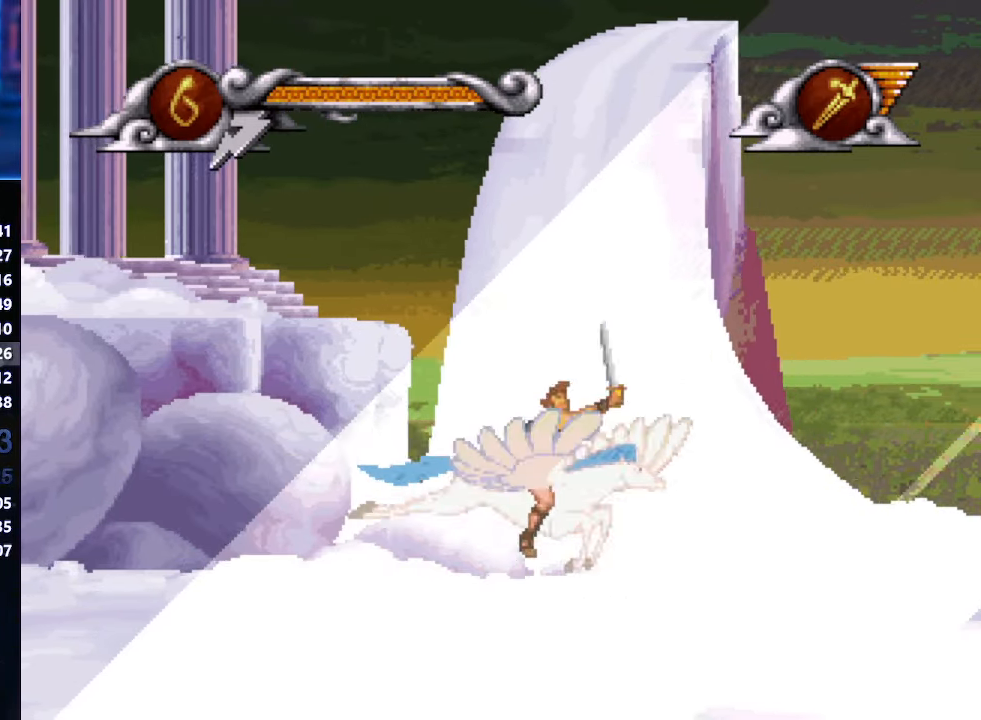
{"buttons": ["X"], "left_stick": "down-right", "events": [[117, "left_stick", "down-left"], [183, "left_stick", "down"], [367, "left_stick", "down-right"]]}
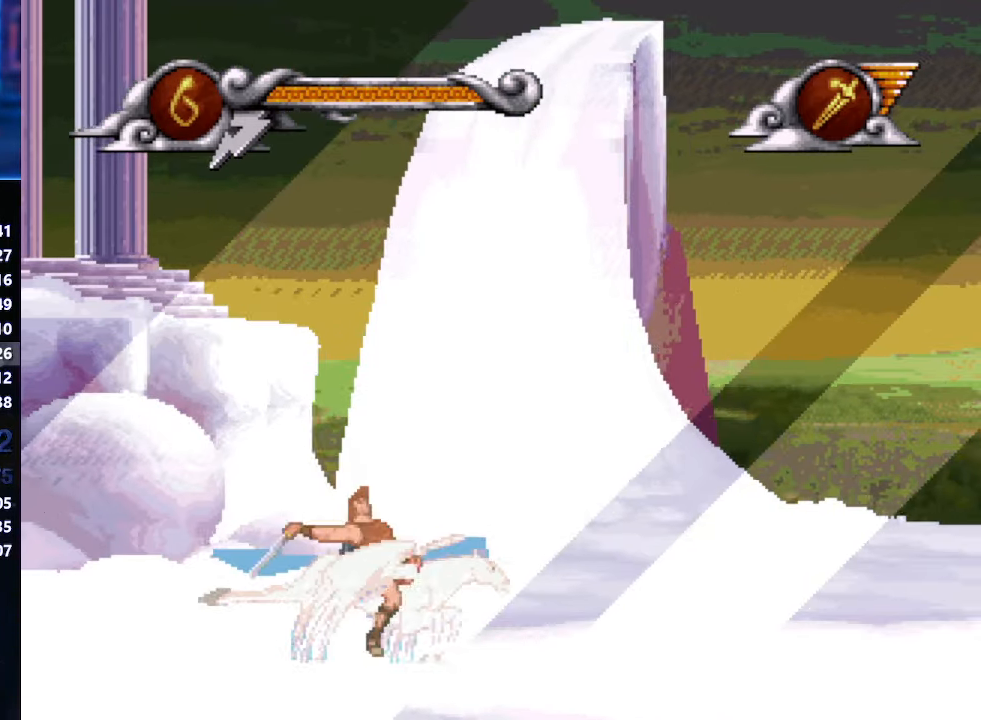
{"buttons": ["X"], "left_stick": "up", "events": [[250, "left_stick", "right"], [434, "left_stick", "up"]]}
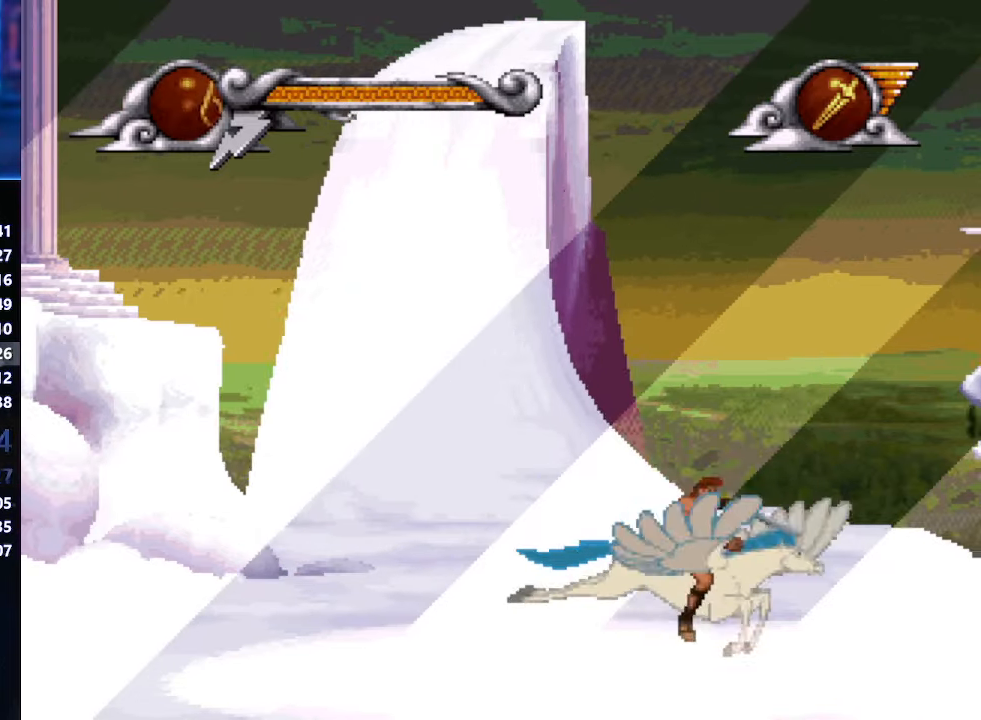
{"buttons": ["X"], "left_stick": "down", "events": [[50, "left_stick", "up-left"], [234, "left_stick", "left"], [434, "left_stick", "down"]]}